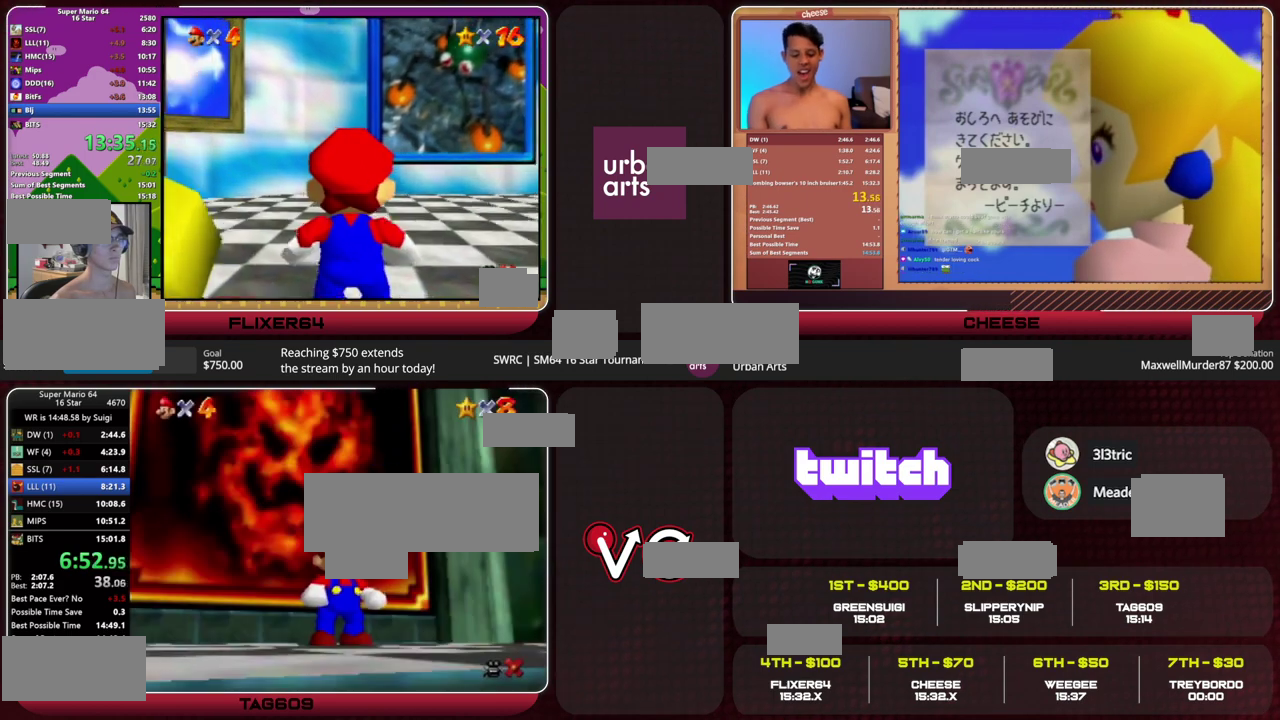
Gameplay with a controller (Nintendo layout); each line is a JSON object with the inputs held at the frame after it (dt_ms = milliseconds from this image to that frame). "events" lists button and stick changes between this image and that frame as [ms after this image, input, new state], when the widget could be followed in between. This overlay highlights the sticks when they move; stick clicks (L3) are not distinguishable. Not read: L1 L3 R1 R3 START.
{"dt_ms": 1000, "buttons": [], "left_stick": "up", "events": [[133, "left_stick", "up"], [400, "B", "down"], [467, "A", "down"], [567, "A", "up"], [567, "B", "up"]]}
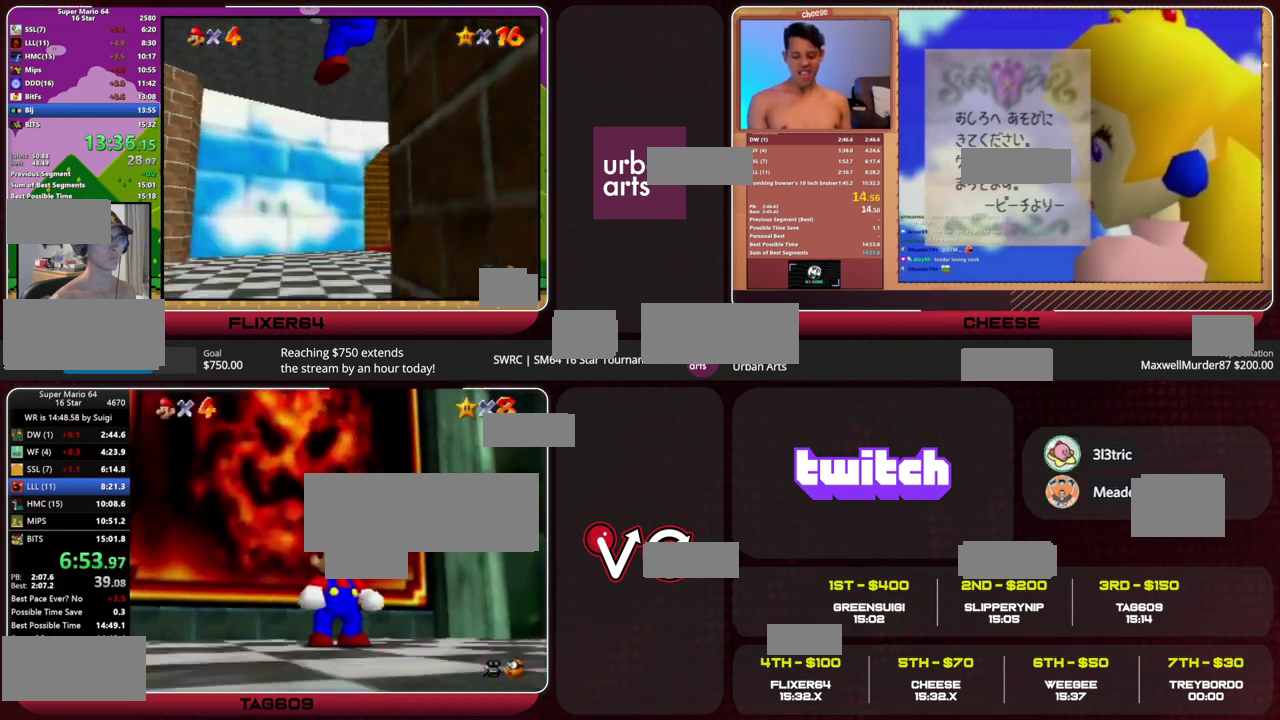
{"dt_ms": 500, "buttons": [], "left_stick": "up-left", "events": [[300, "left_stick", "up-left"]]}
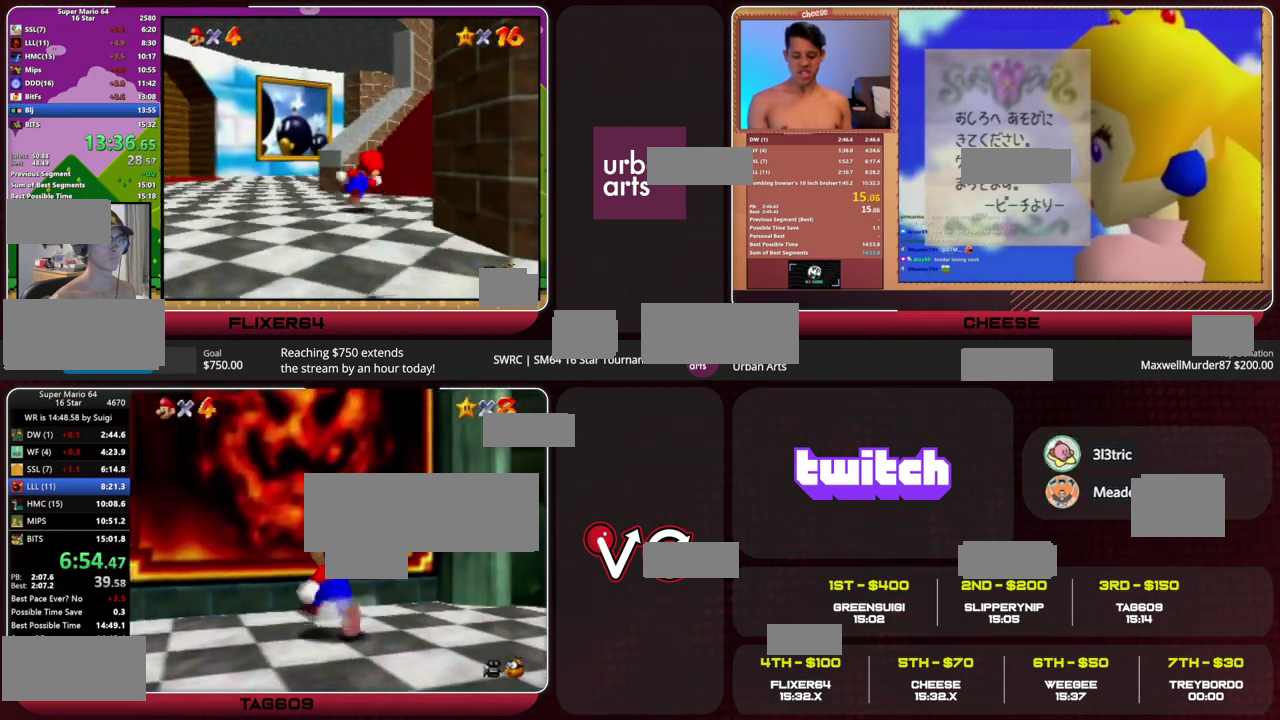
{"dt_ms": 500, "buttons": [], "left_stick": "center", "events": [[67, "B", "down"], [67, "Z", "down"], [167, "B", "up"], [200, "Z", "up"], [233, "left_stick", "up"], [467, "left_stick", "center"]]}
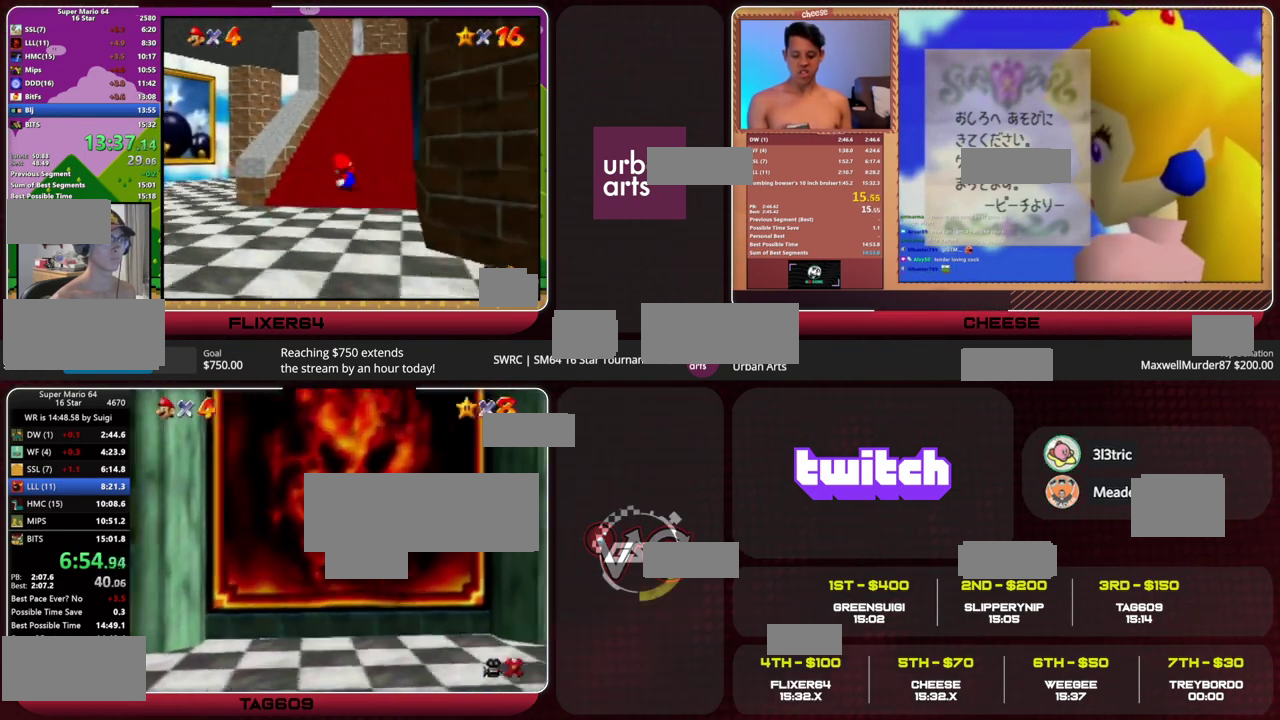
{"dt_ms": 500, "buttons": [], "left_stick": "center", "events": []}
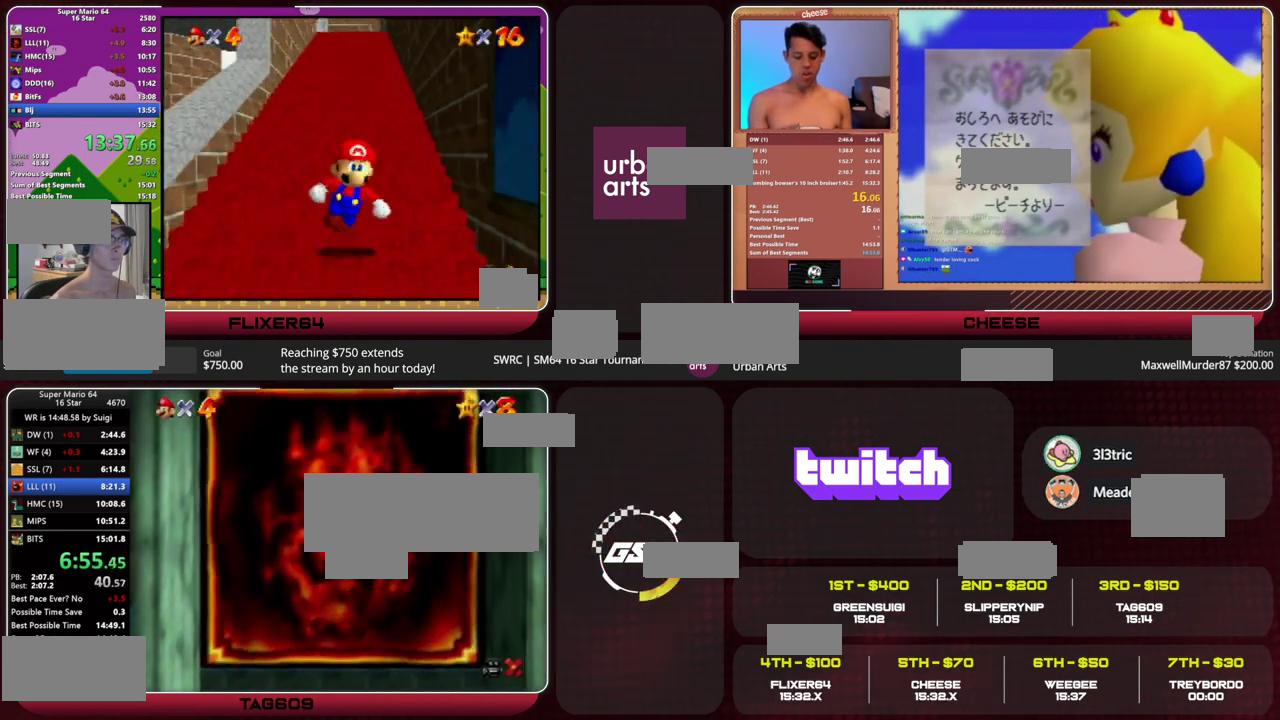
{"dt_ms": 500, "buttons": [], "left_stick": "center", "events": []}
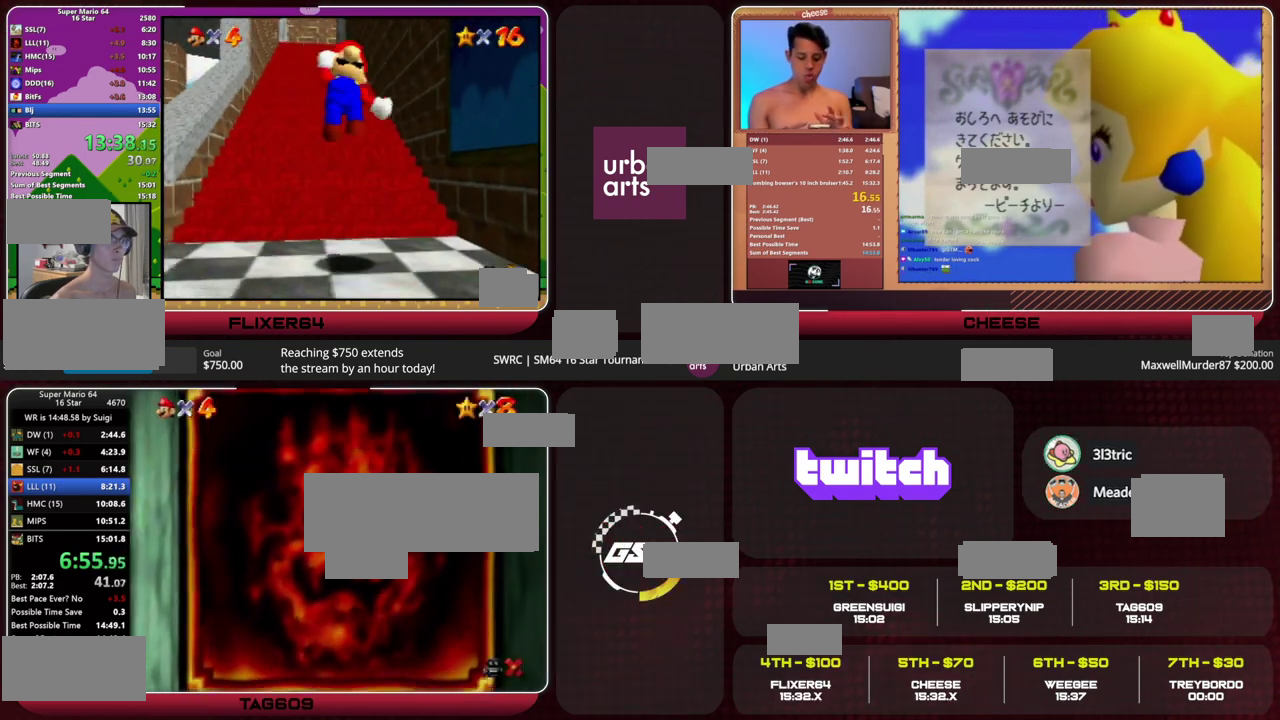
{"dt_ms": 500, "buttons": ["A"], "left_stick": "center", "events": [[233, "A", "down"]]}
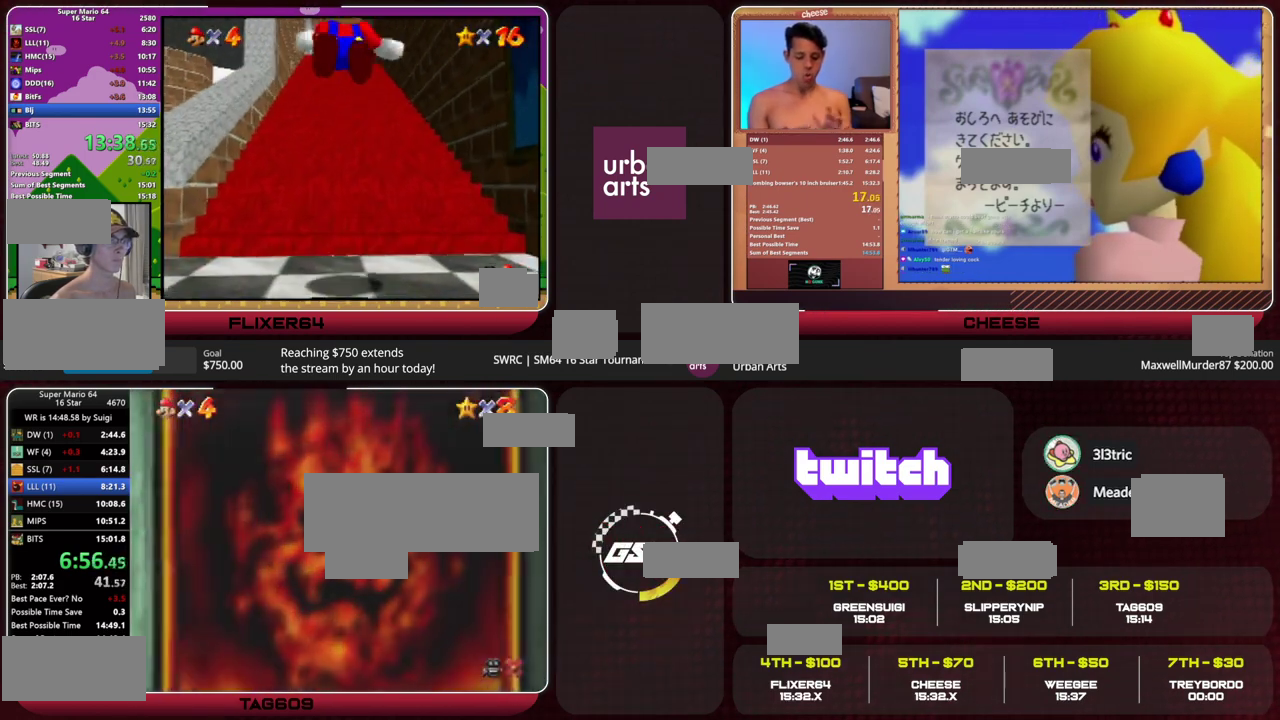
{"dt_ms": 500, "buttons": [], "left_stick": "center", "events": [[167, "B", "down"], [400, "B", "up"], [500, "A", "up"]]}
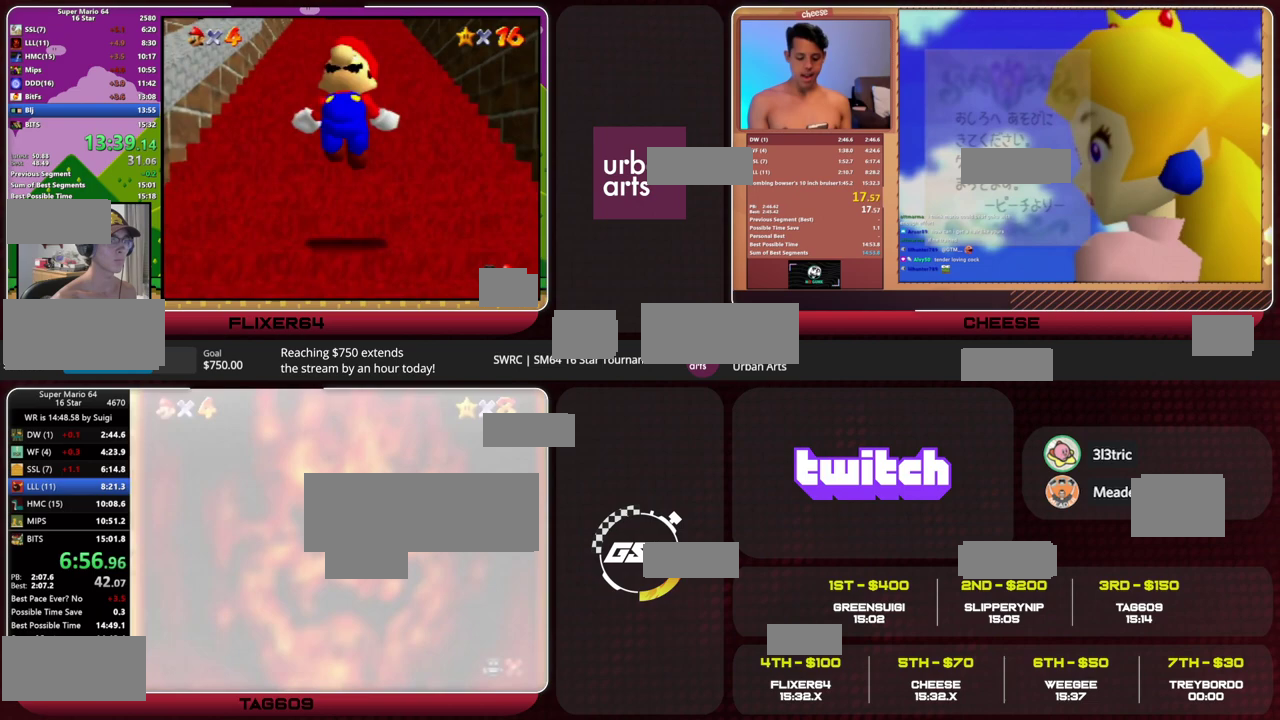
{"dt_ms": 500, "buttons": ["A", "B"], "left_stick": "center", "events": [[67, "A", "down"], [233, "B", "down"], [333, "B", "up"], [367, "A", "up"], [467, "A", "down"], [500, "B", "down"]]}